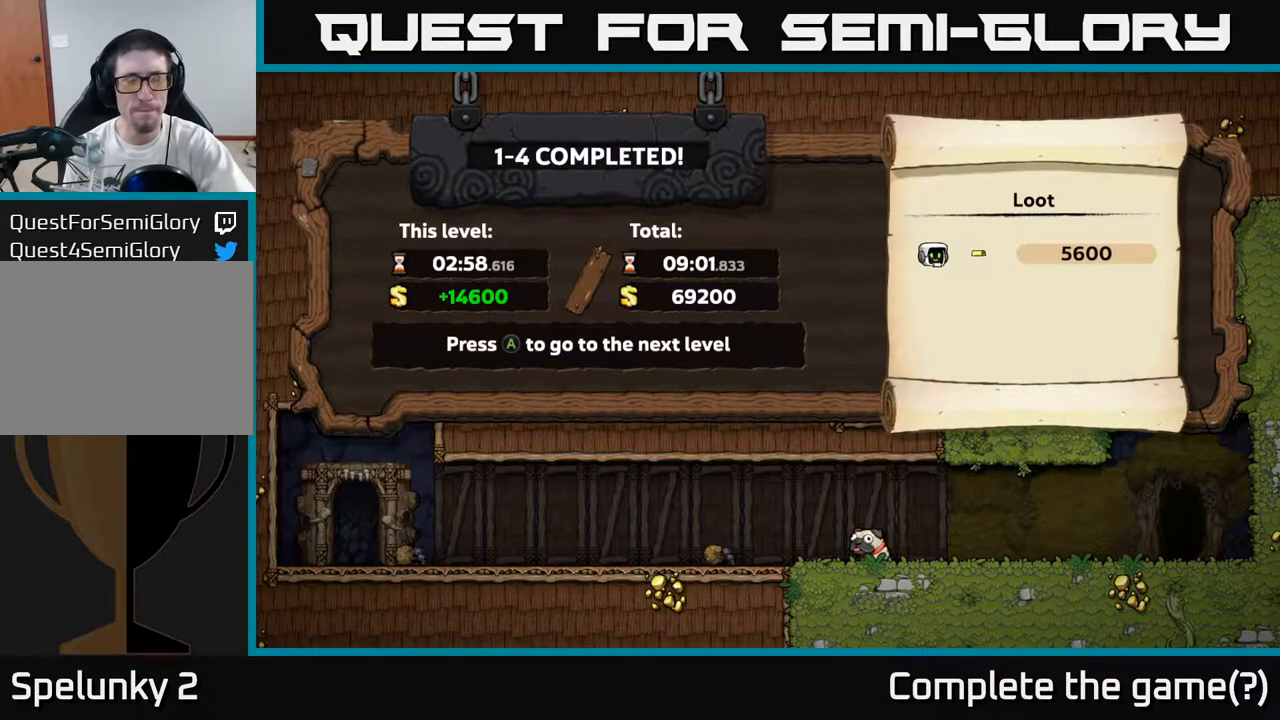
Gameplay with a controller (Xbox layout); each line is a JSON object with the inputs held at the frame after it (dt_ms = milliseconds from this image to that frame). "events" lists button and stick changes between this image and that frame as [ms after this image, input, new state], when the widget could be followed in between. Not read: right_stick.
{"dt_ms": 500, "buttons": [], "left_stick": "center", "events": [[400, "A", "down"], [500, "A", "up"]]}
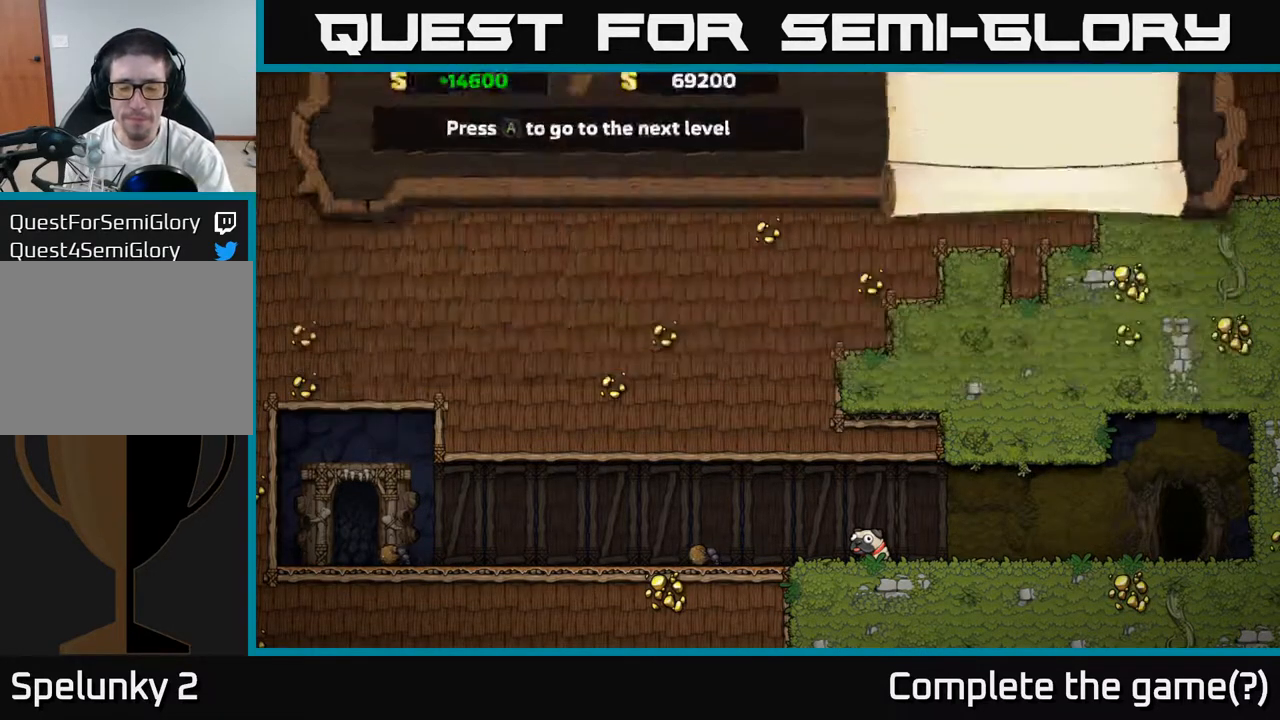
{"dt_ms": 500, "buttons": [], "left_stick": "center", "events": []}
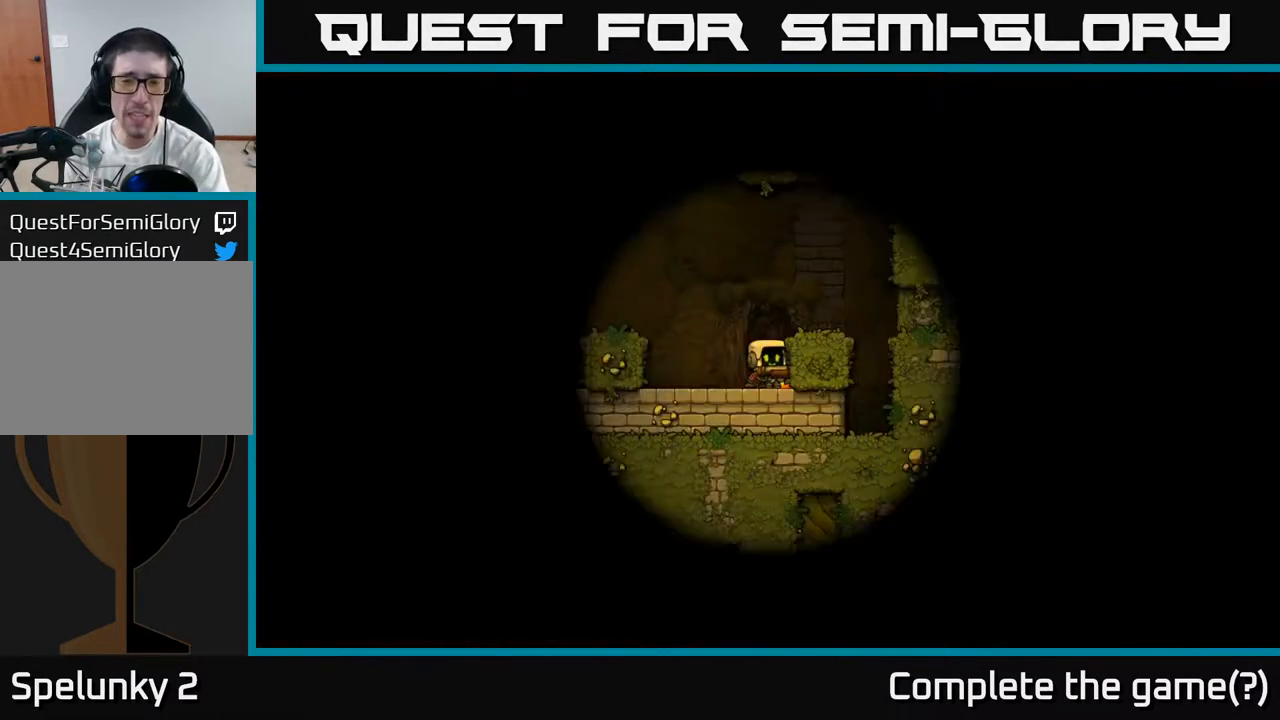
{"dt_ms": 500, "buttons": [], "left_stick": "center", "events": []}
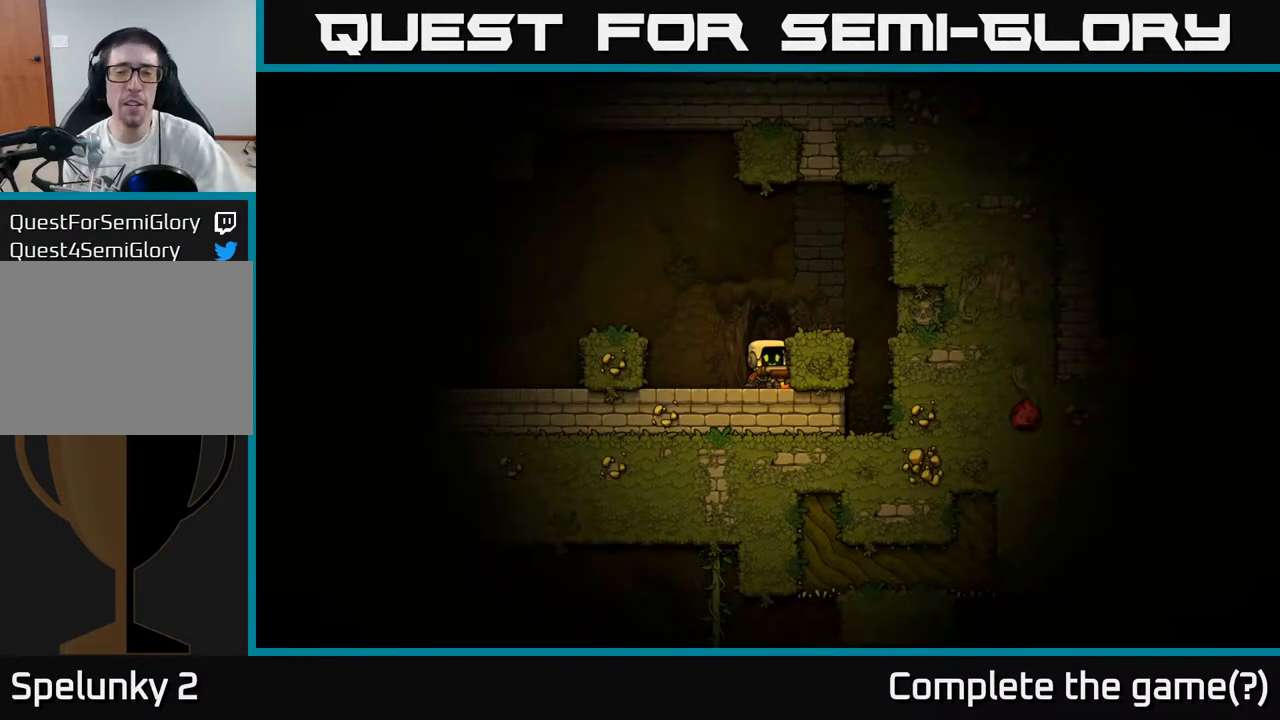
{"dt_ms": 500, "buttons": [], "left_stick": "center", "events": []}
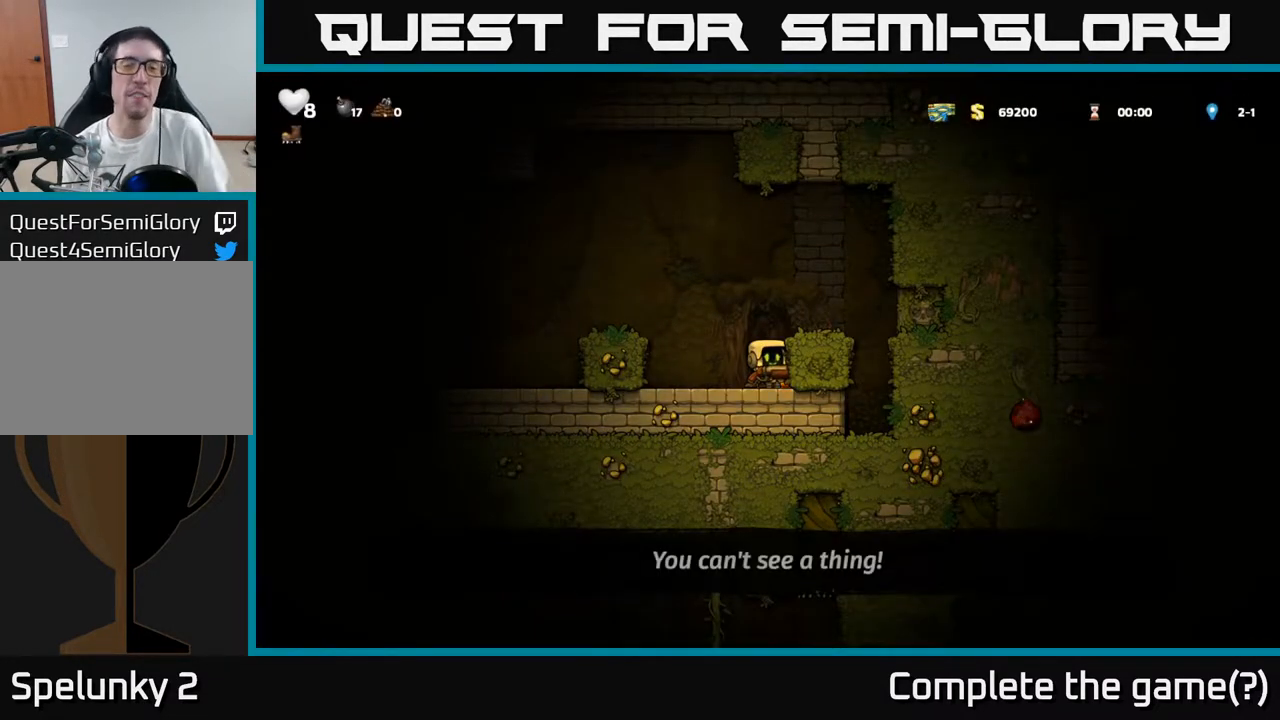
{"dt_ms": 500, "buttons": [], "left_stick": "down", "events": [[133, "left_stick", "up"], [300, "left_stick", "right"], [367, "left_stick", "down"], [383, "X", "down"], [500, "X", "up"]]}
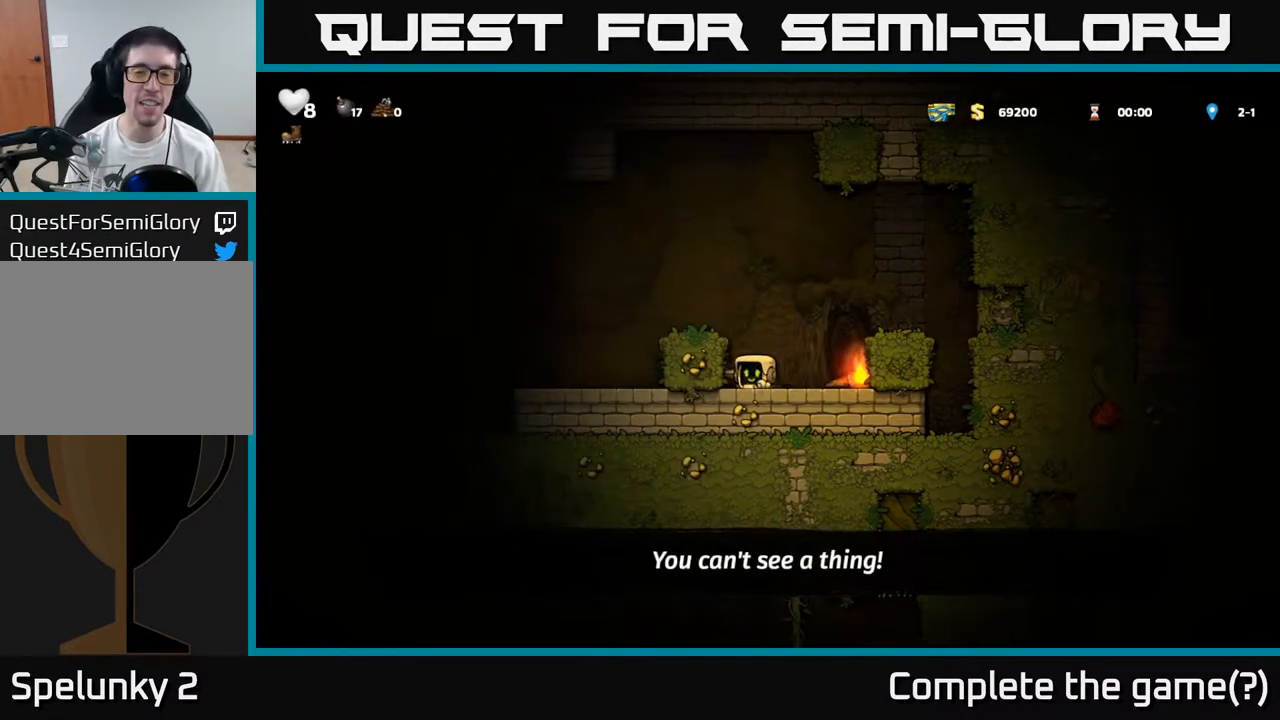
{"dt_ms": 500, "buttons": ["A"], "left_stick": "up", "events": [[33, "left_stick", "right"], [317, "X", "down"], [317, "left_stick", "down"], [417, "X", "up"], [433, "left_stick", "center"], [483, "left_stick", "up"], [500, "A", "down"]]}
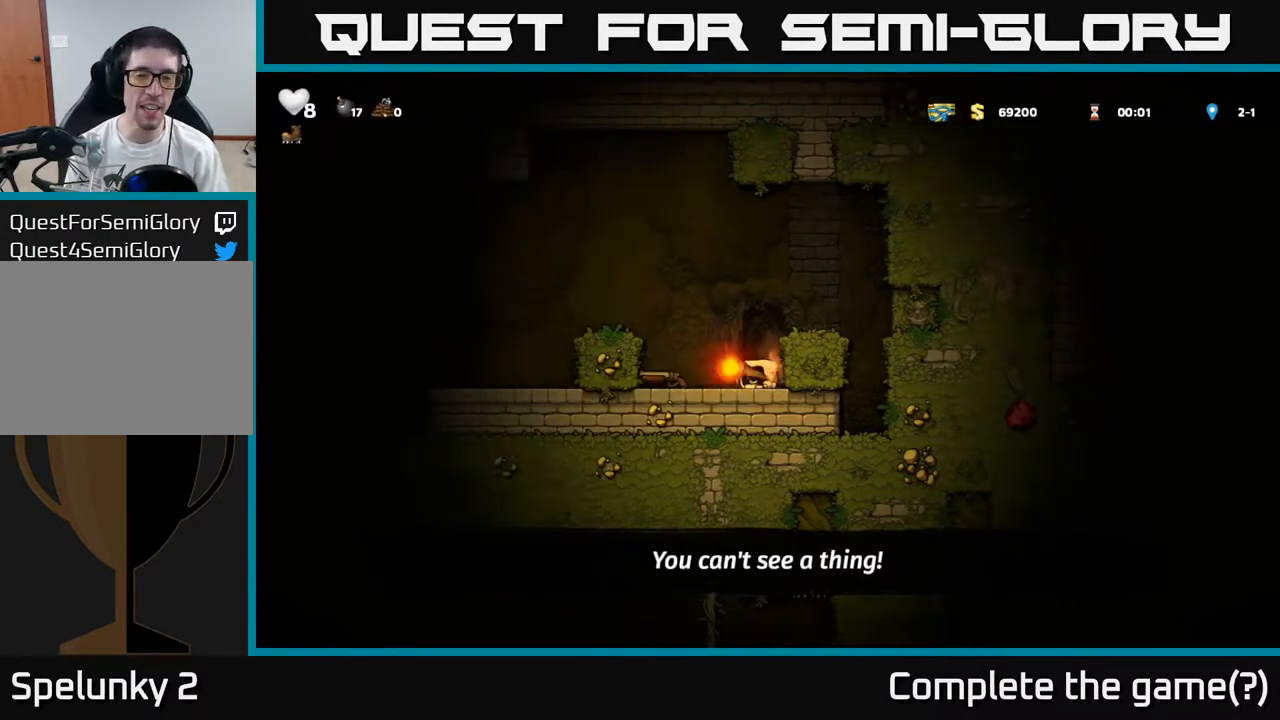
{"dt_ms": 500, "buttons": [], "left_stick": "center"}
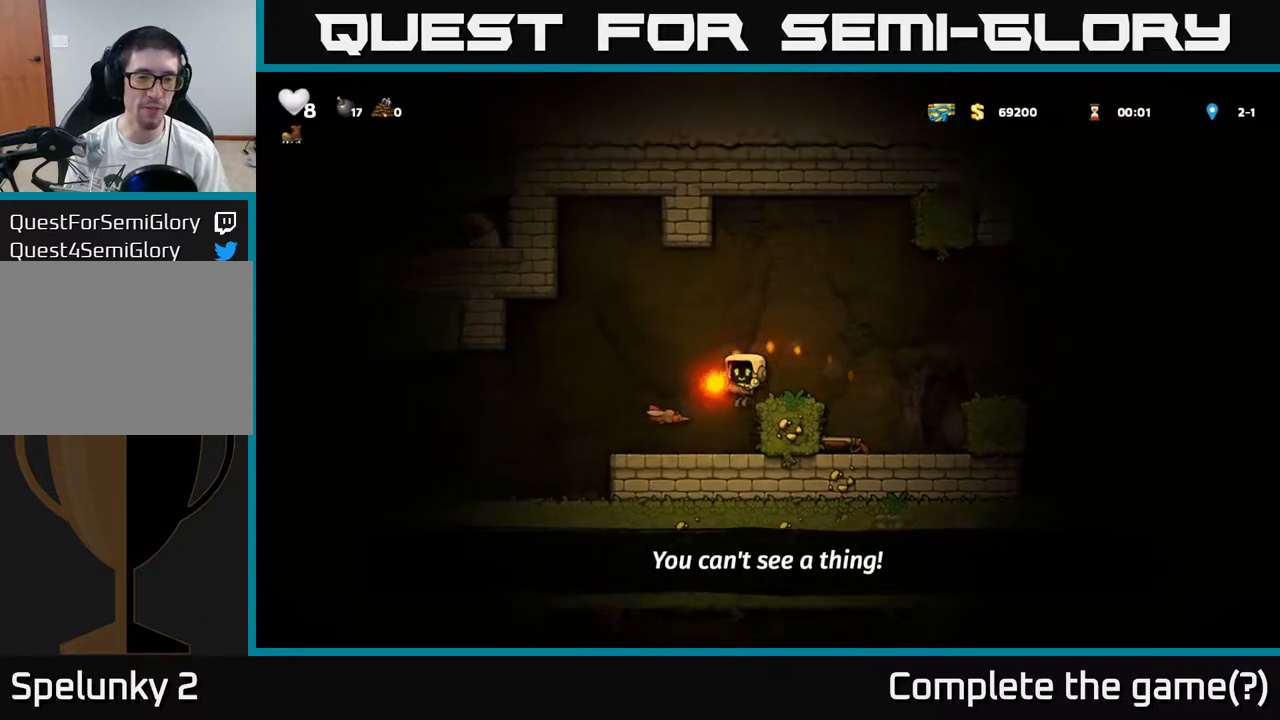
{"dt_ms": 500, "buttons": [], "left_stick": "center", "events": [[100, "left_stick", "right"], [133, "A", "down"], [317, "left_stick", "center"], [350, "A", "up"]]}
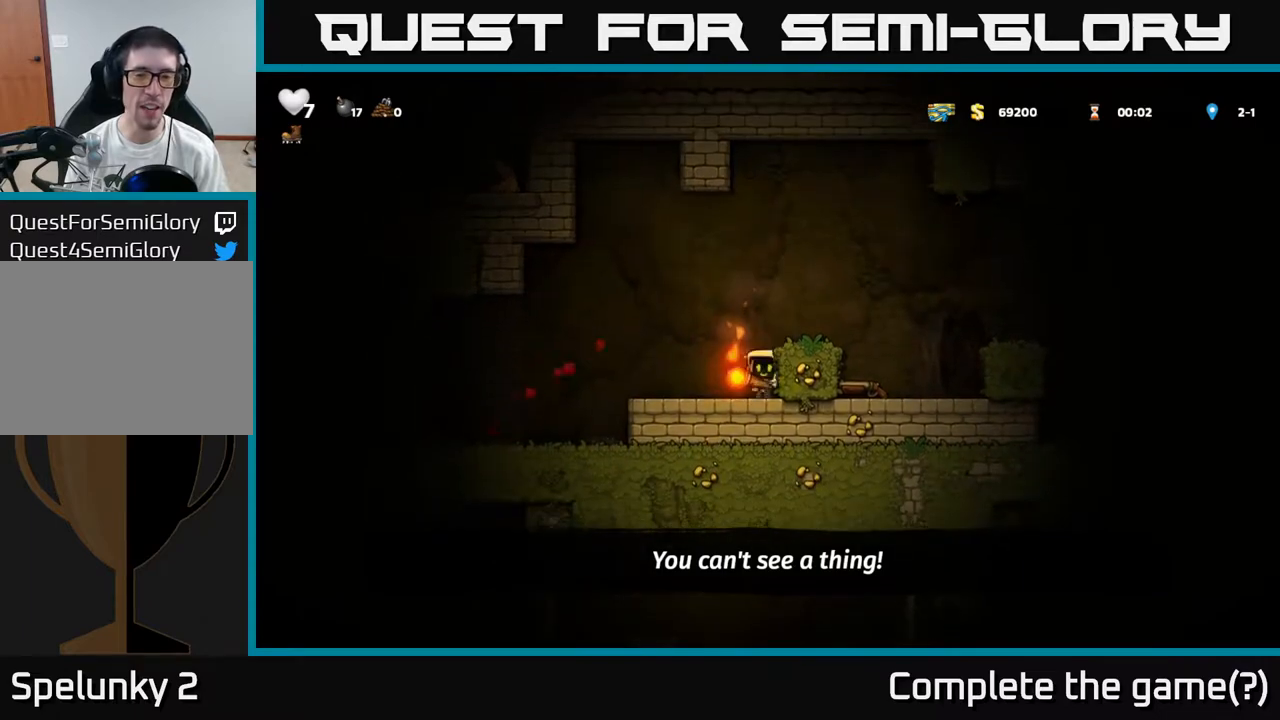
{"dt_ms": 500, "buttons": [], "left_stick": "center", "events": [[100, "A", "down"], [267, "A", "up"]]}
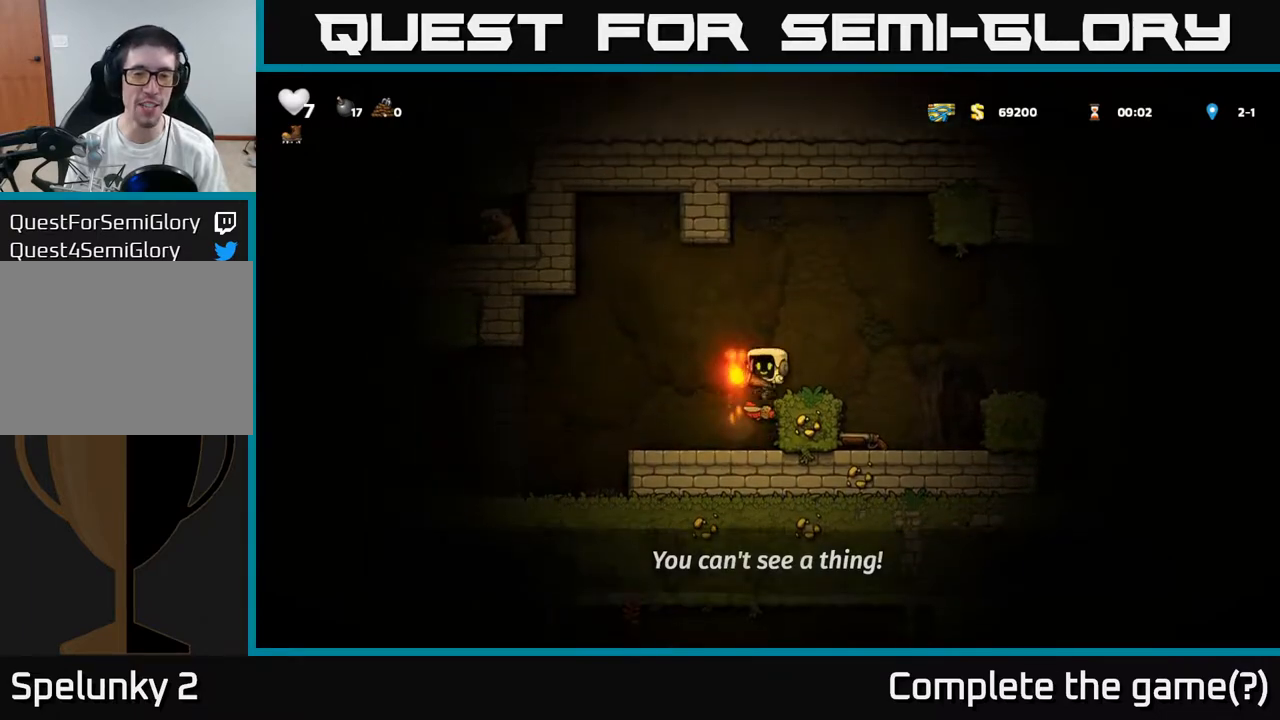
{"dt_ms": 500, "buttons": [], "left_stick": "center", "events": []}
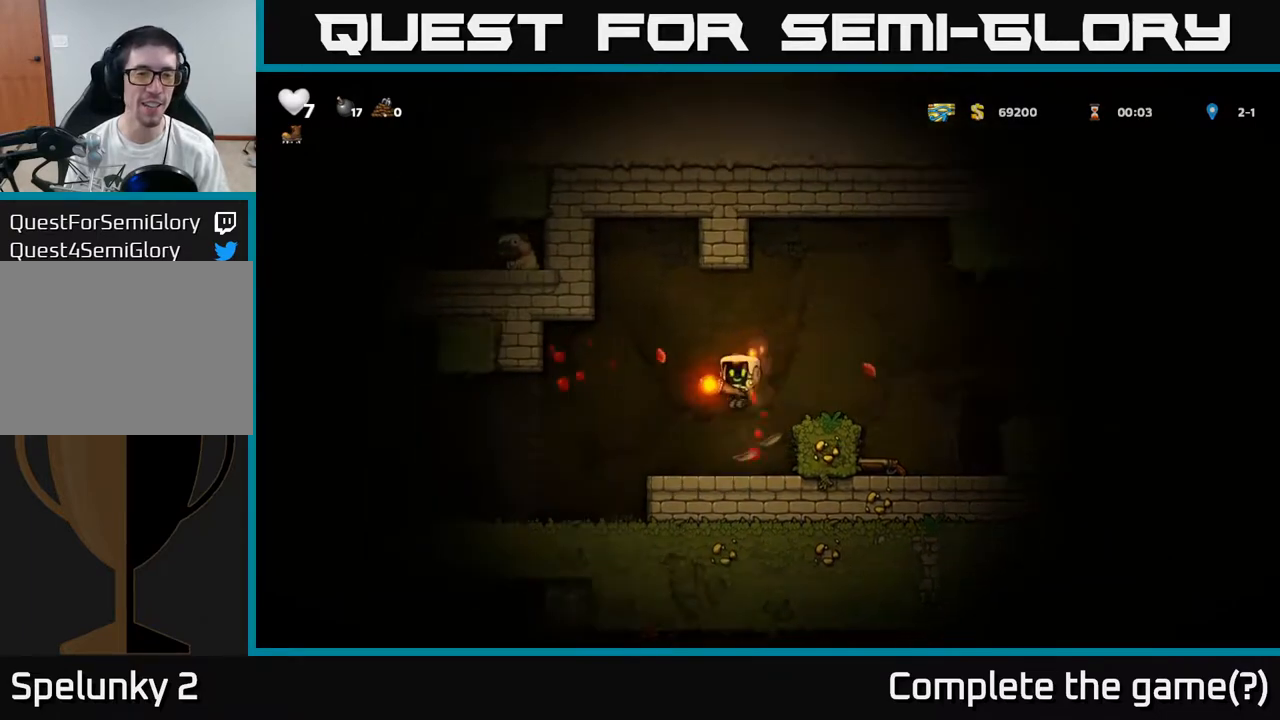
{"dt_ms": 500, "buttons": [], "left_stick": "left", "events": [[267, "A", "down"], [333, "left_stick", "left"], [417, "A", "up"]]}
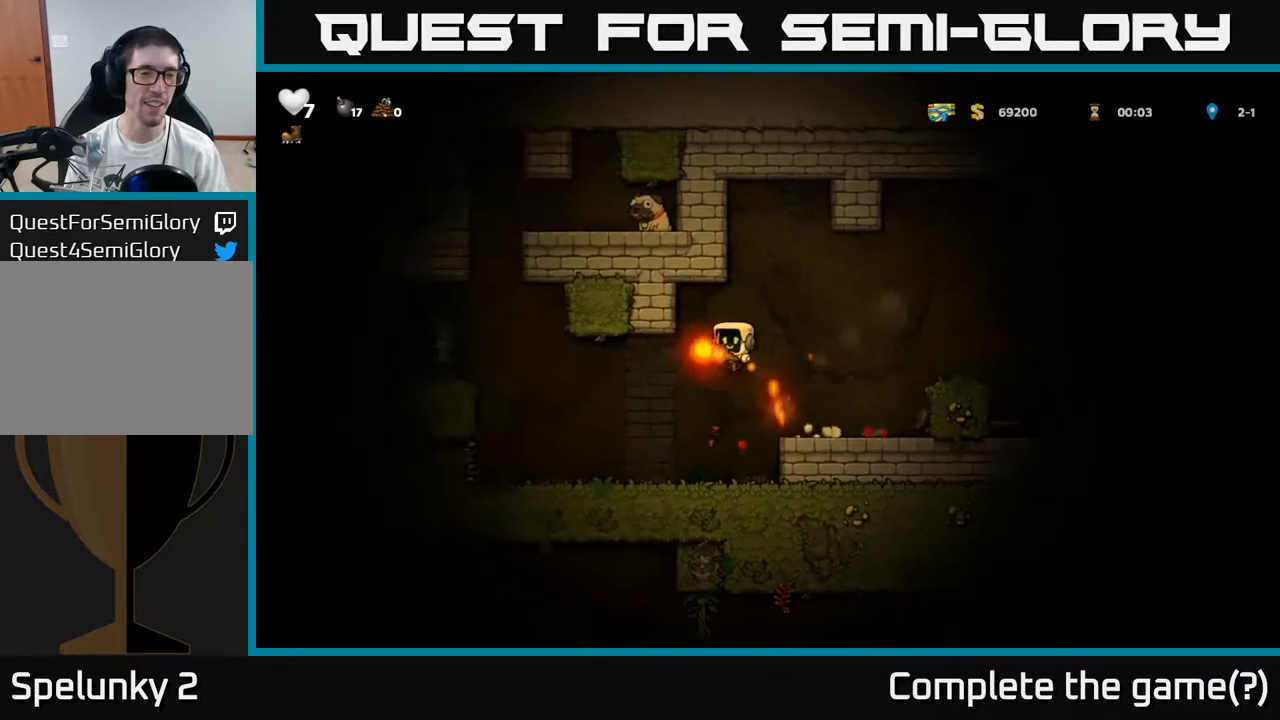
{"dt_ms": 500, "buttons": [], "left_stick": "center", "events": [[33, "left_stick", "center"]]}
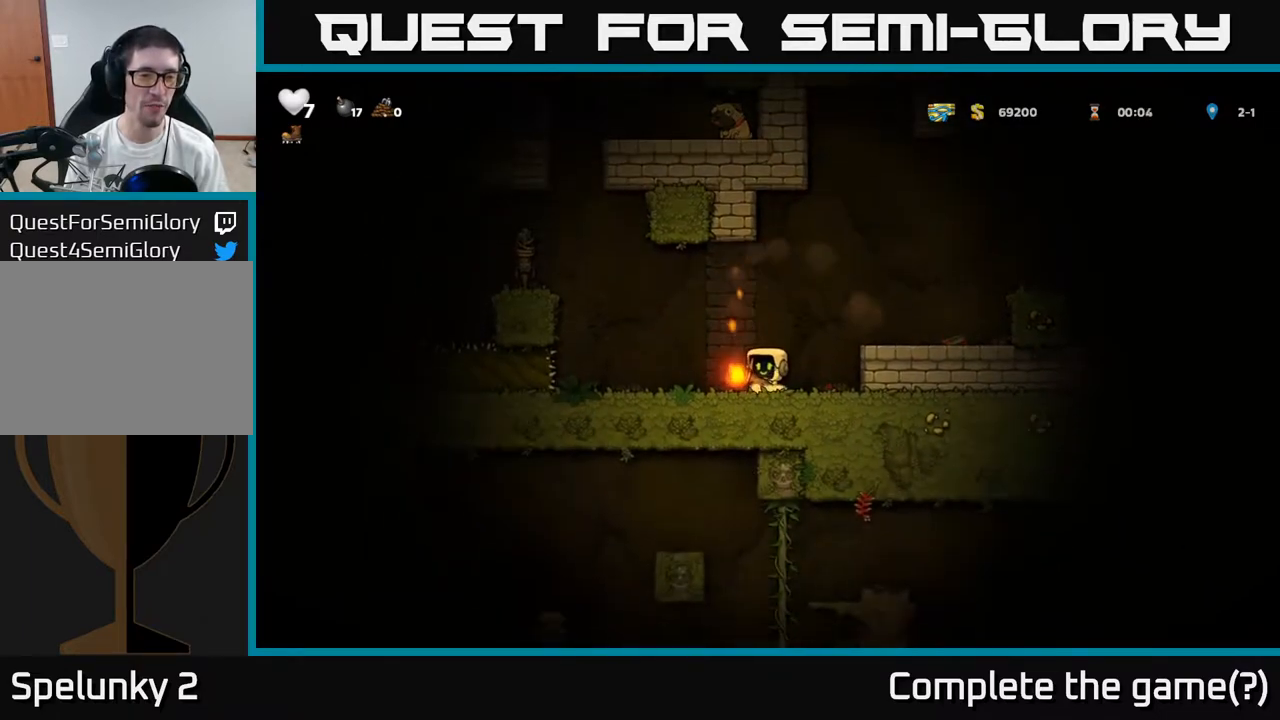
{"dt_ms": 1000, "buttons": [], "left_stick": "center"}
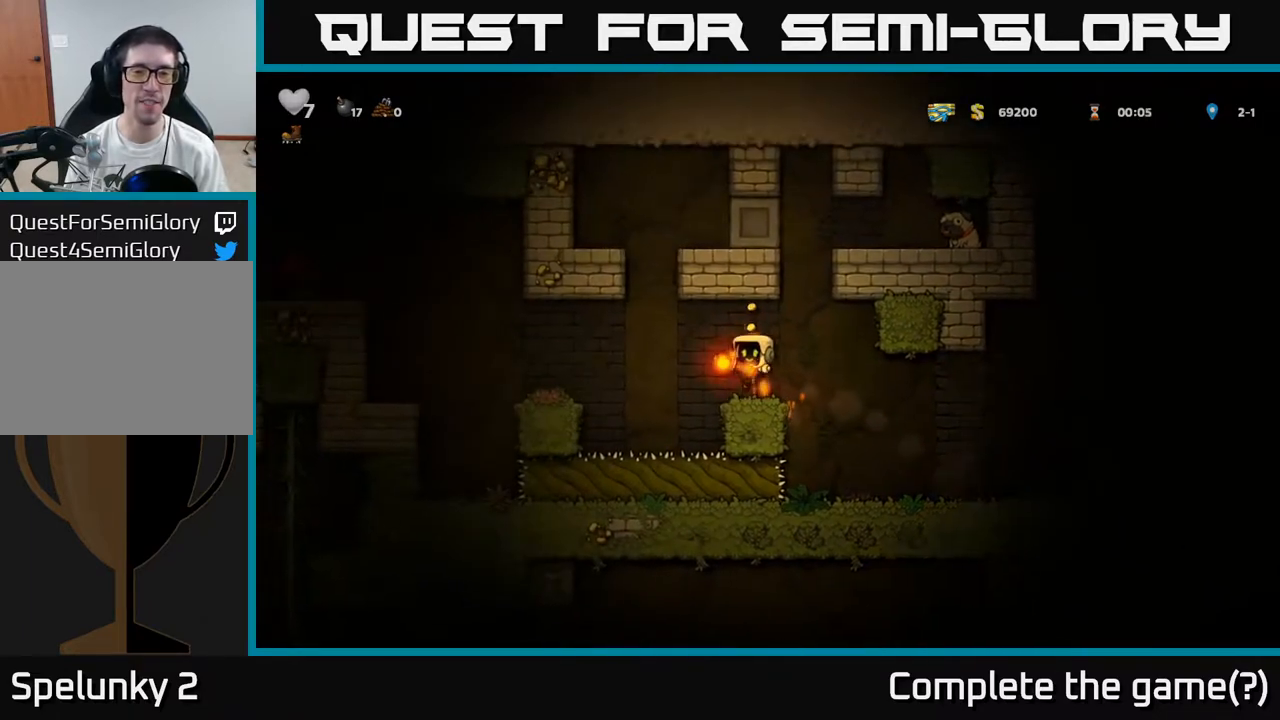
{"dt_ms": 500, "buttons": [], "left_stick": "center", "events": [[233, "A", "down"], [367, "A", "up"]]}
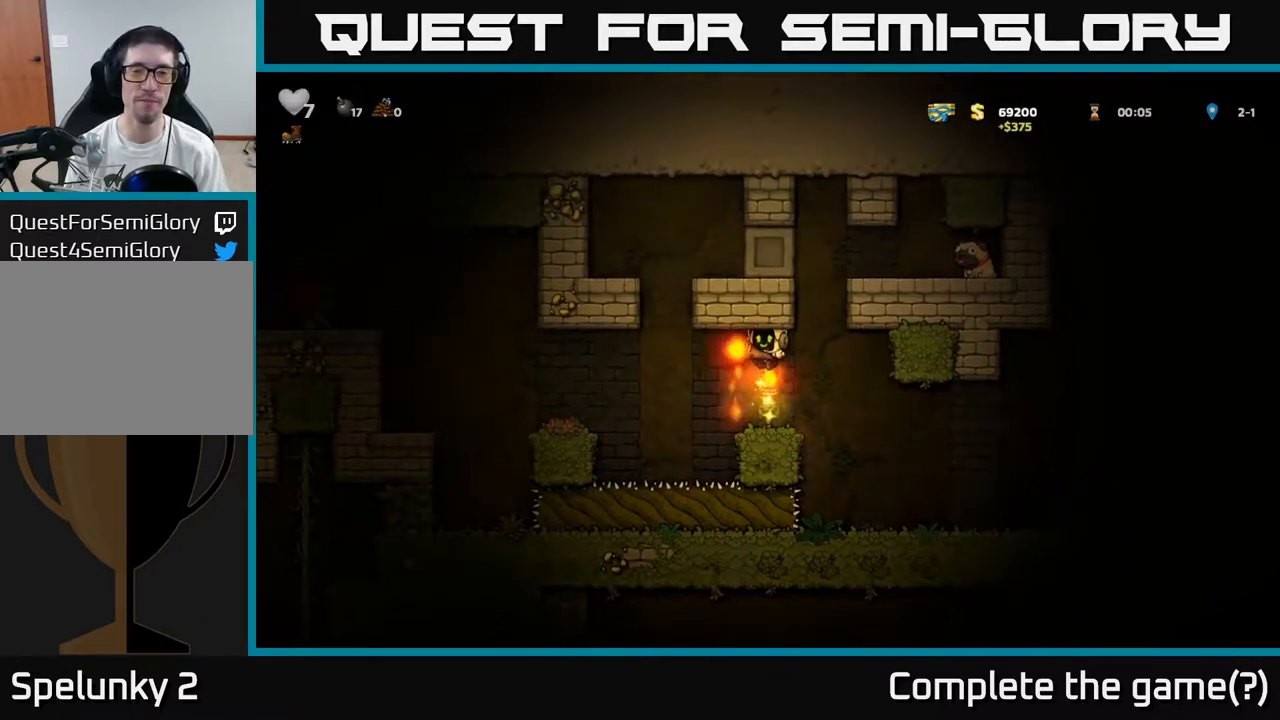
{"dt_ms": 500, "buttons": [], "left_stick": "center", "events": []}
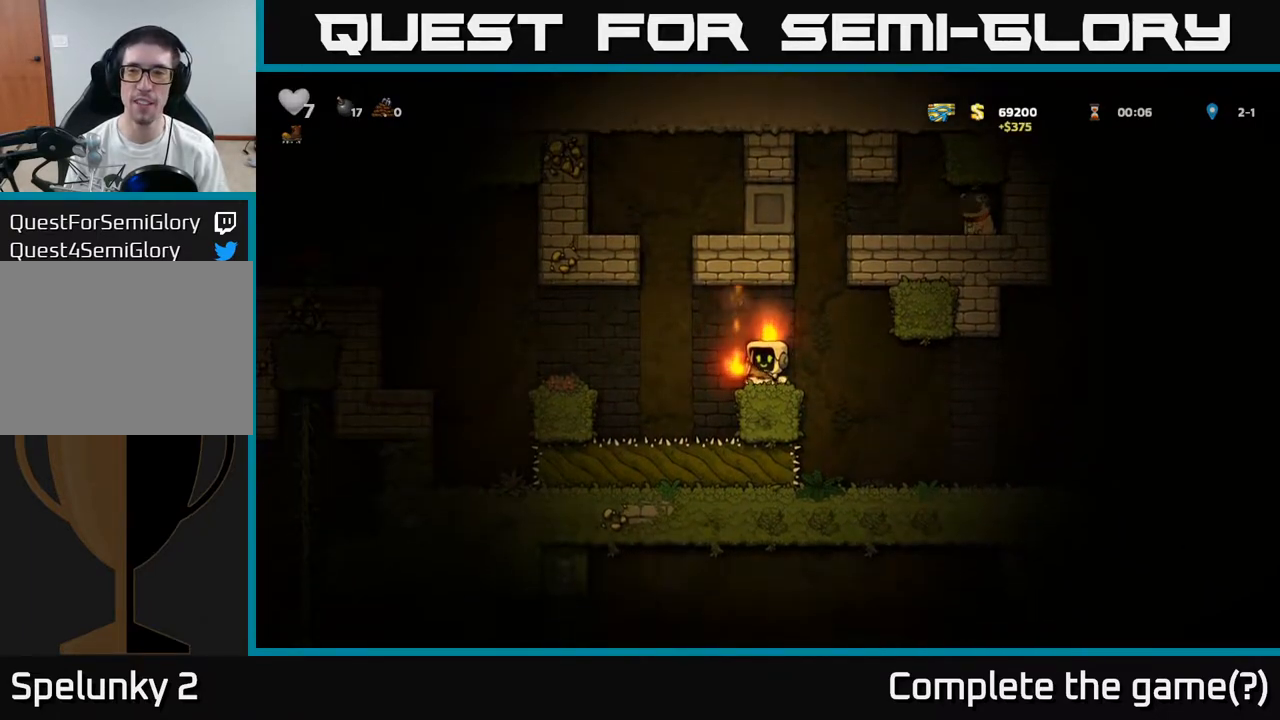
{"dt_ms": 500, "buttons": ["A"], "left_stick": "down", "events": [[417, "left_stick", "down"], [433, "A", "down"]]}
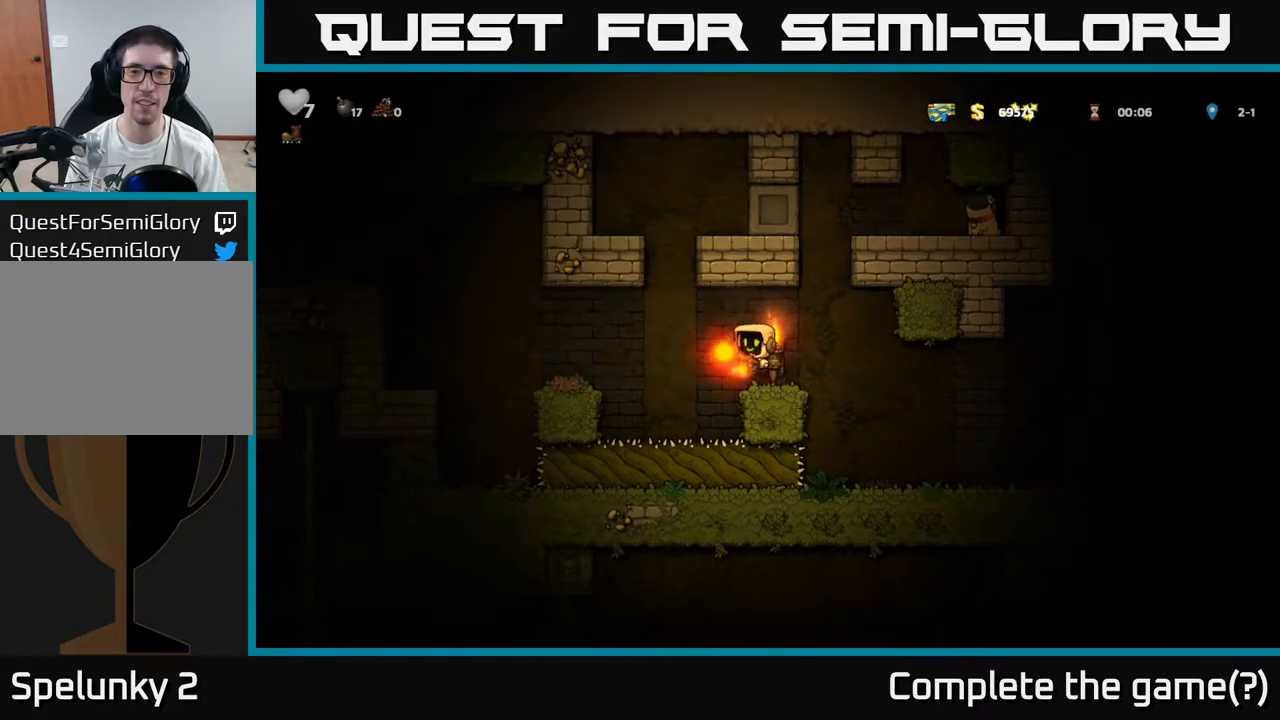
{"dt_ms": 500, "buttons": [], "left_stick": "center", "events": [[83, "A", "up"], [350, "left_stick", "center"]]}
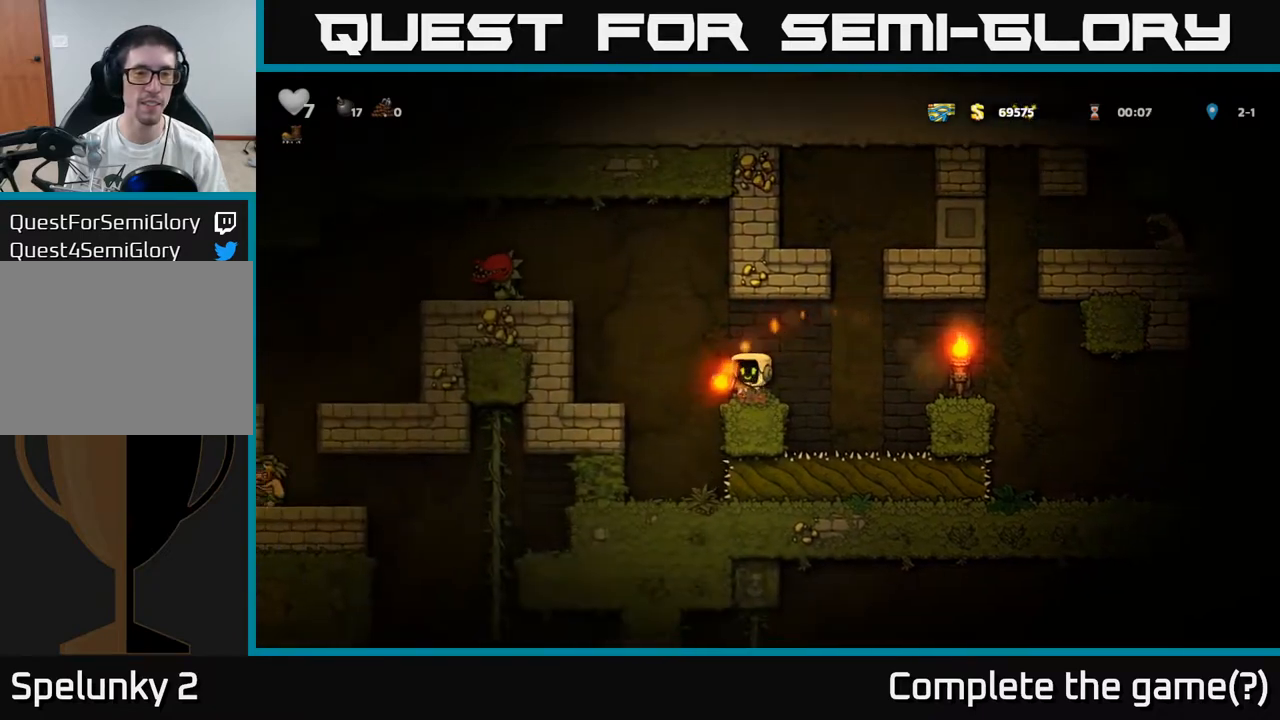
{"dt_ms": 500, "buttons": ["A"], "left_stick": "down", "events": [[317, "left_stick", "right"], [333, "A", "down"], [400, "left_stick", "down"]]}
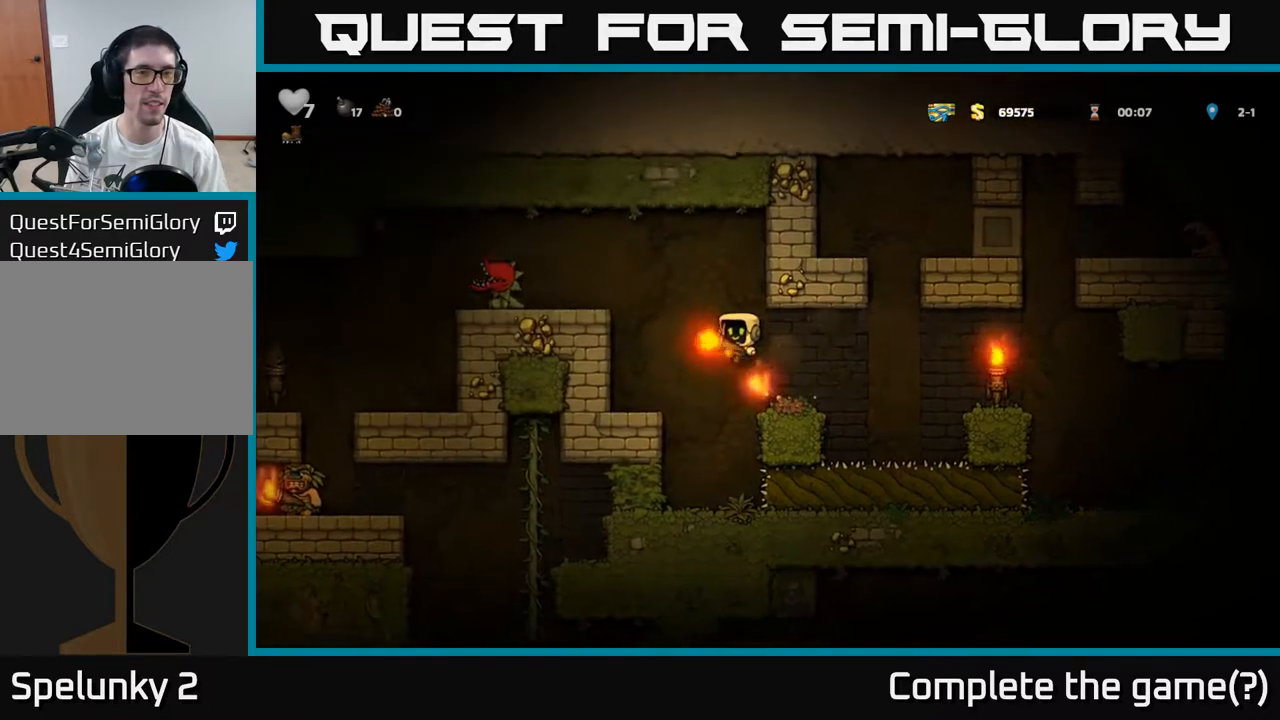
{"dt_ms": 500, "buttons": [], "left_stick": "center", "events": [[167, "A", "up"], [383, "left_stick", "right"], [433, "left_stick", "center"]]}
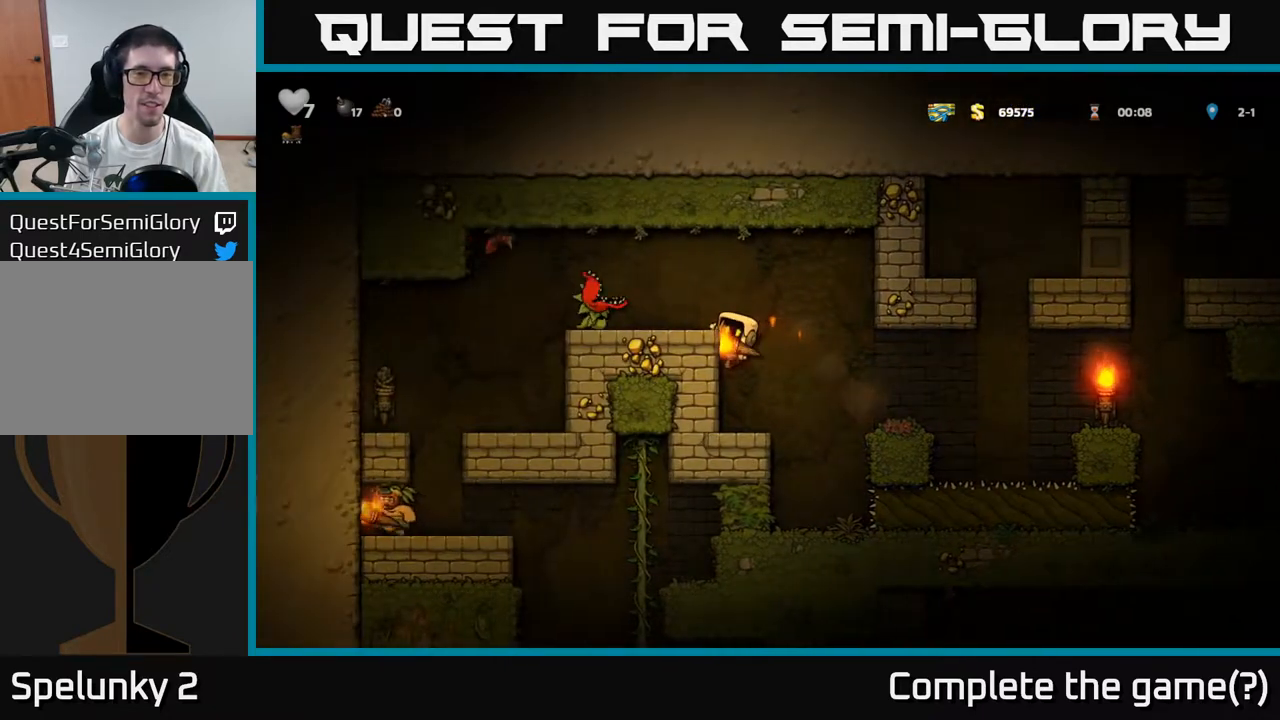
{"dt_ms": 500, "buttons": [], "left_stick": "center", "events": [[17, "A", "down"], [117, "A", "up"], [217, "X", "down"], [300, "X", "up"]]}
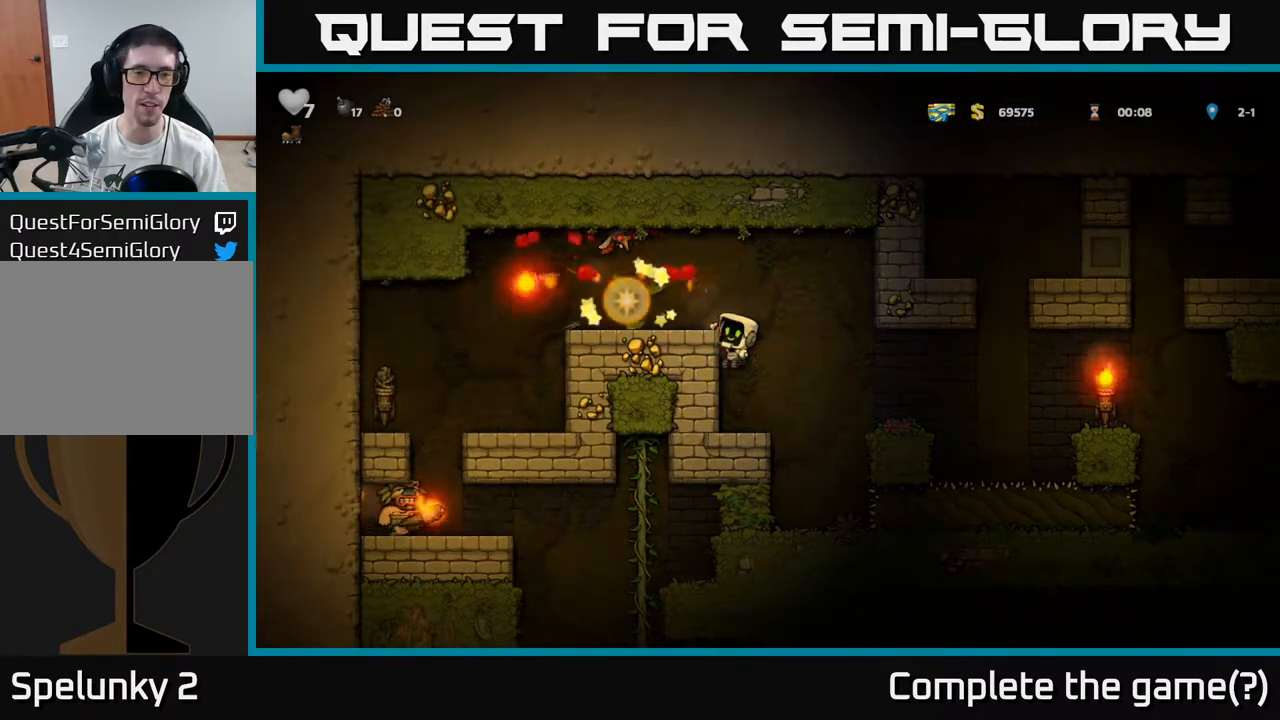
{"dt_ms": 500, "buttons": [], "left_stick": "center", "events": []}
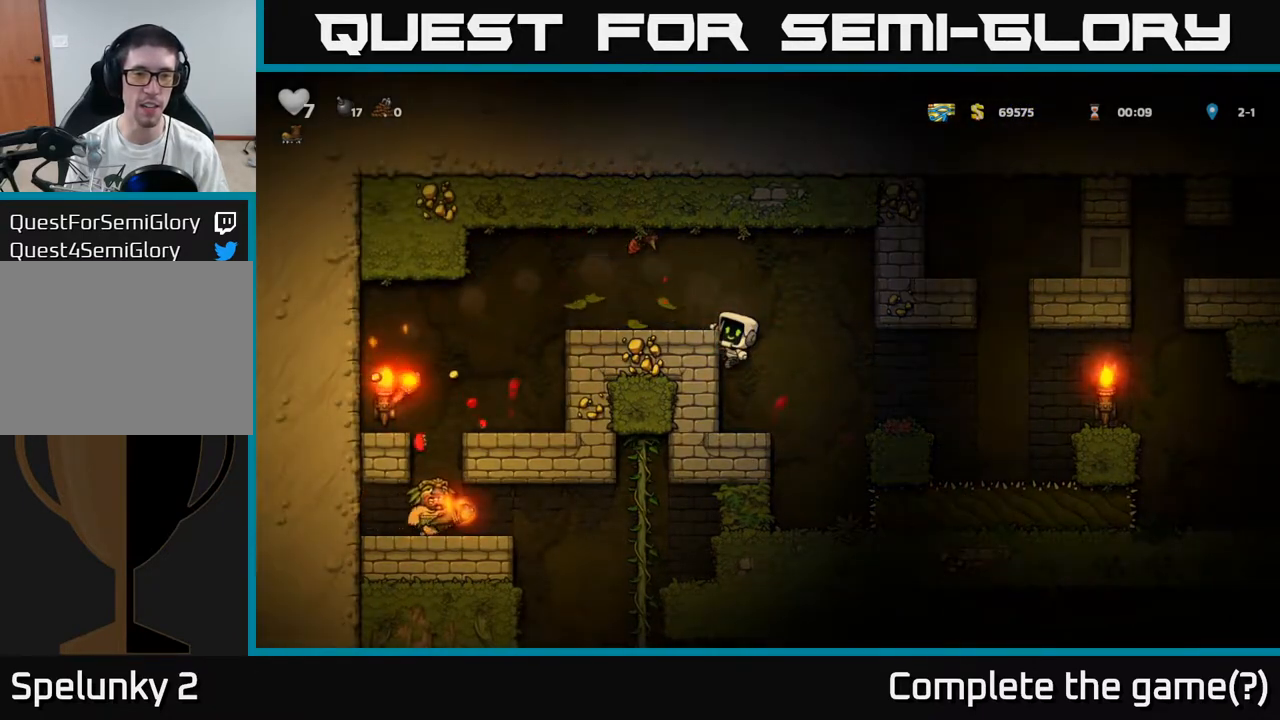
{"dt_ms": 500, "buttons": [], "left_stick": "center", "events": []}
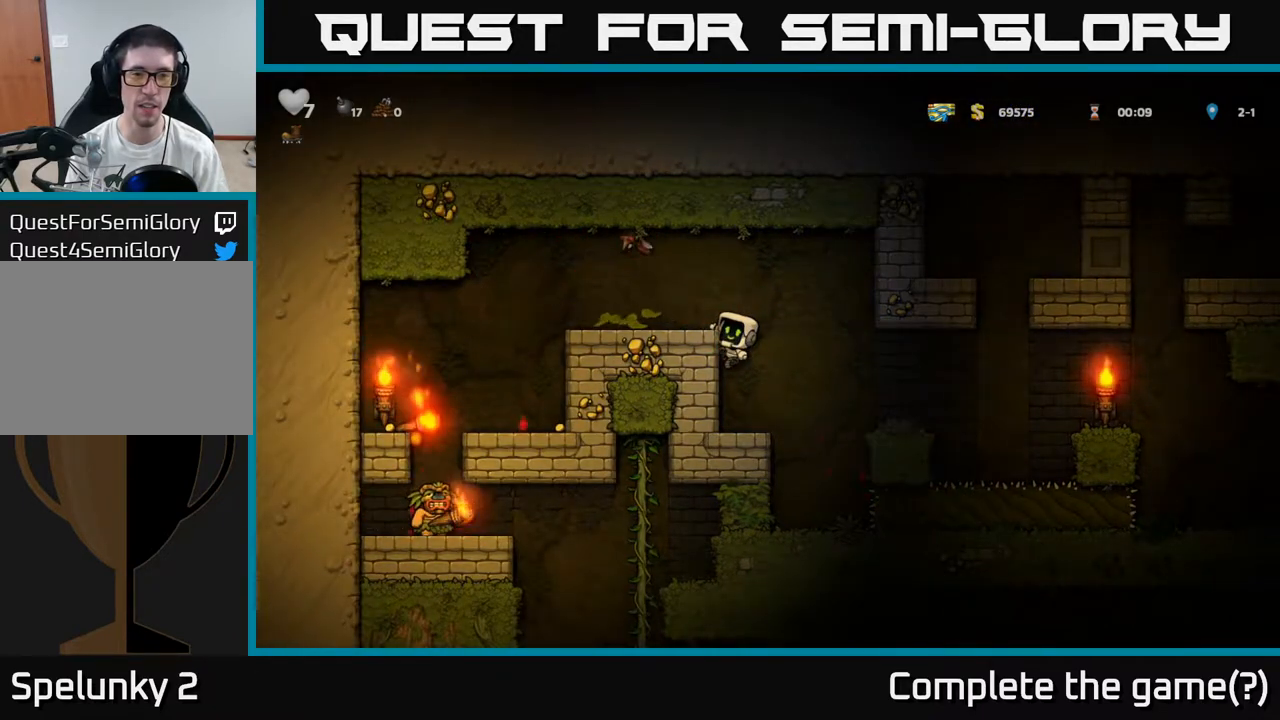
{"dt_ms": 500, "buttons": [], "left_stick": "center", "events": [[300, "A", "down"], [417, "A", "up"]]}
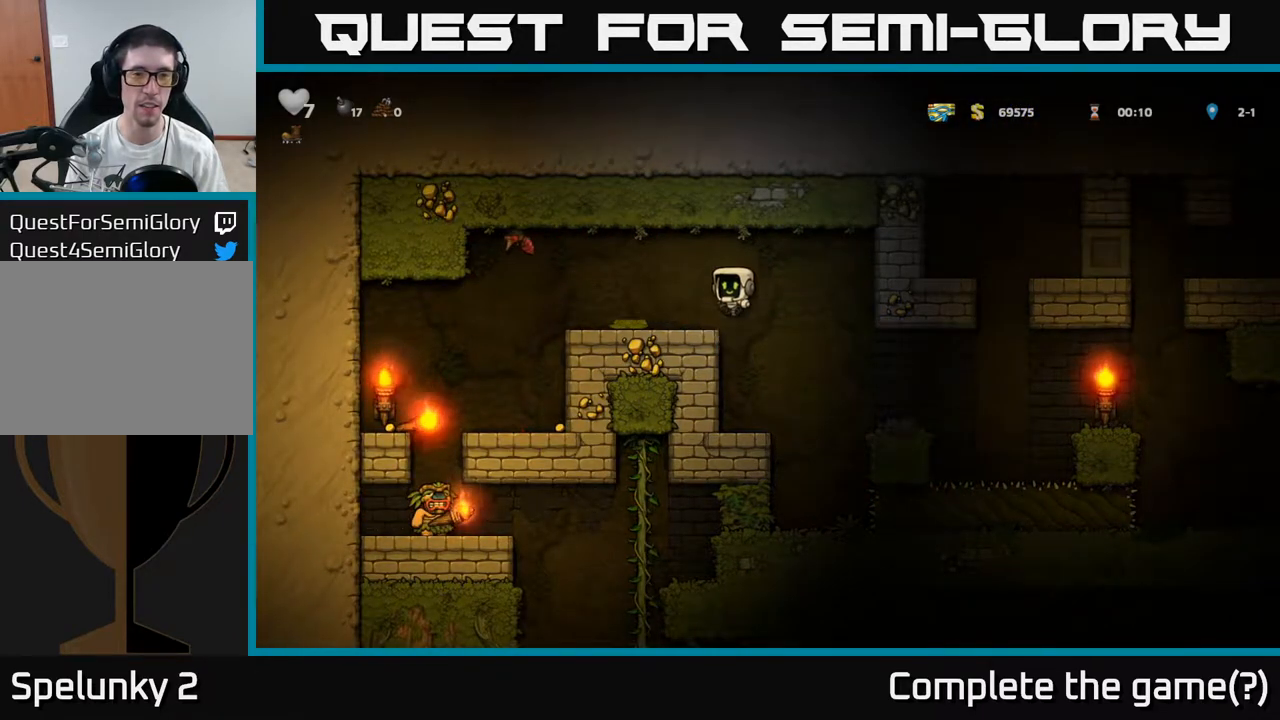
{"dt_ms": 500, "buttons": [], "left_stick": "center", "events": [[83, "left_stick", "left"], [283, "A", "down"], [317, "X", "down"], [433, "X", "up"], [483, "A", "up"], [500, "left_stick", "center"]]}
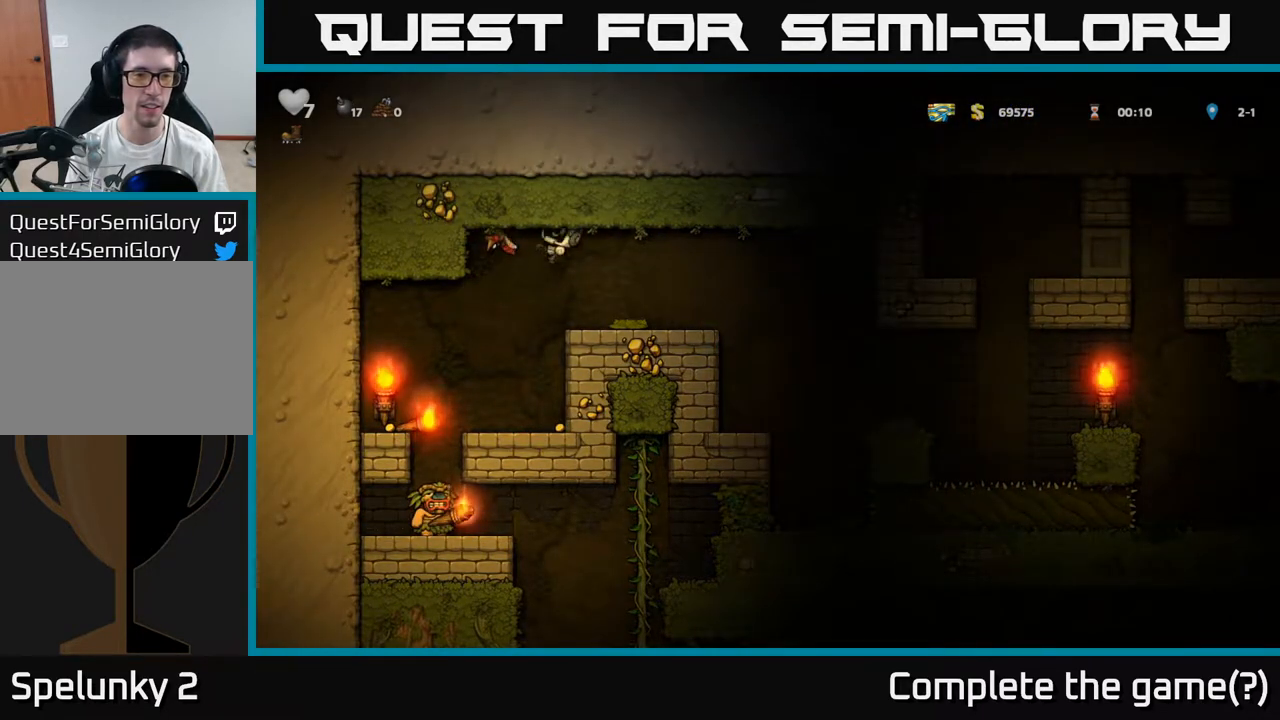
{"dt_ms": 500, "buttons": [], "left_stick": "right", "events": [[33, "left_stick", "right"], [233, "left_stick", "center"], [500, "left_stick", "right"]]}
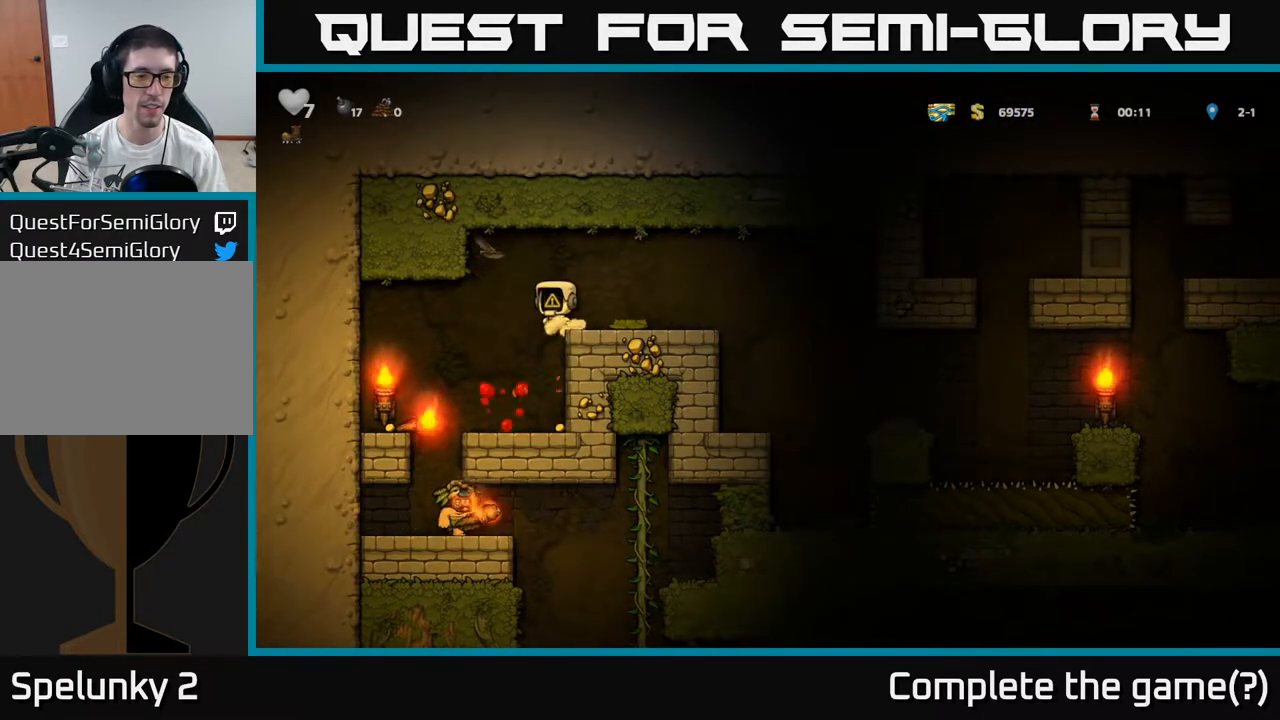
{"dt_ms": 500, "buttons": [], "left_stick": "center", "events": [[233, "left_stick", "left"], [333, "left_stick", "up"], [483, "left_stick", "center"]]}
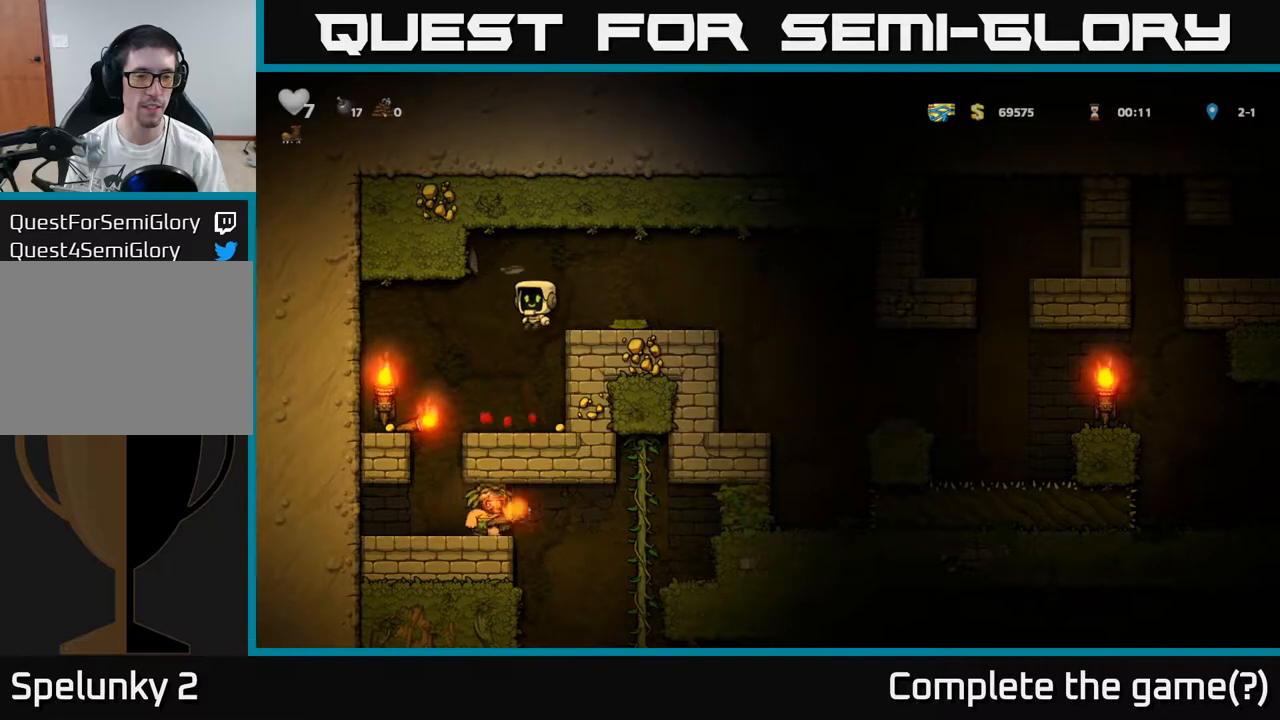
{"dt_ms": 500, "buttons": [], "left_stick": "right", "events": [[83, "left_stick", "right"], [250, "left_stick", "center"], [383, "left_stick", "left"], [500, "left_stick", "right"]]}
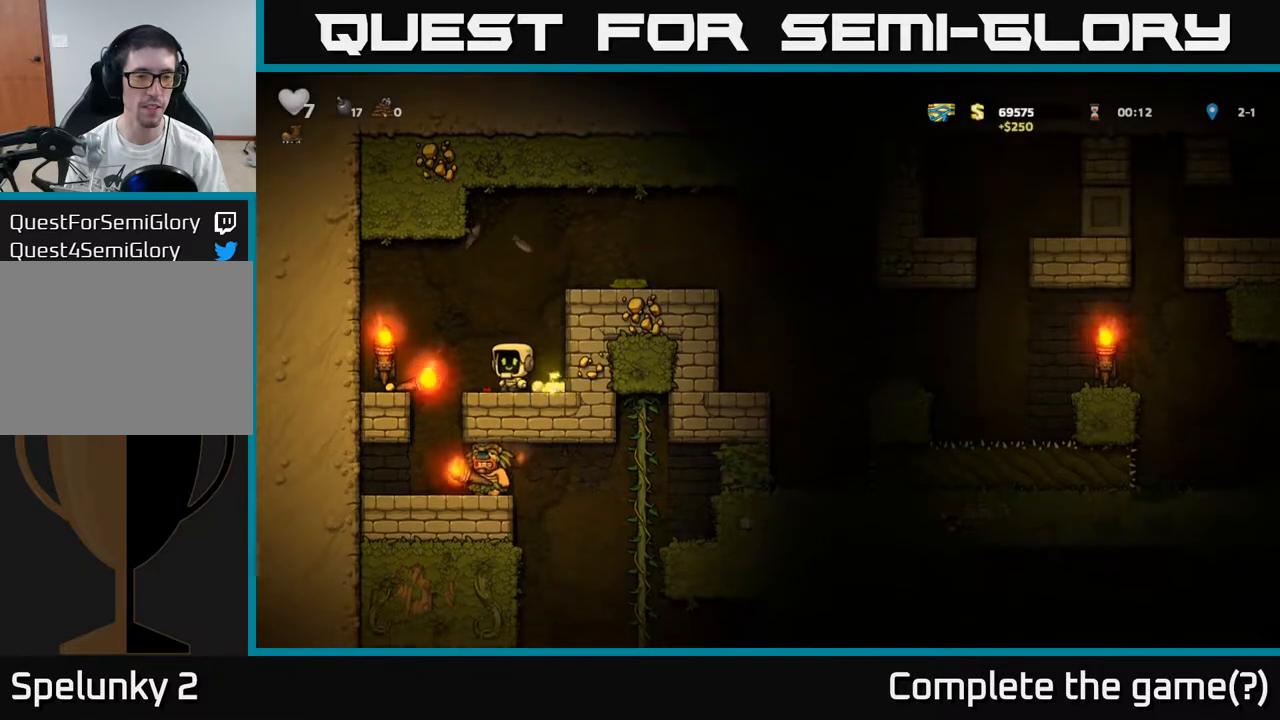
{"dt_ms": 500, "buttons": [], "left_stick": "up", "events": [[17, "left_stick", "center"], [267, "left_stick", "right"], [467, "left_stick", "up"]]}
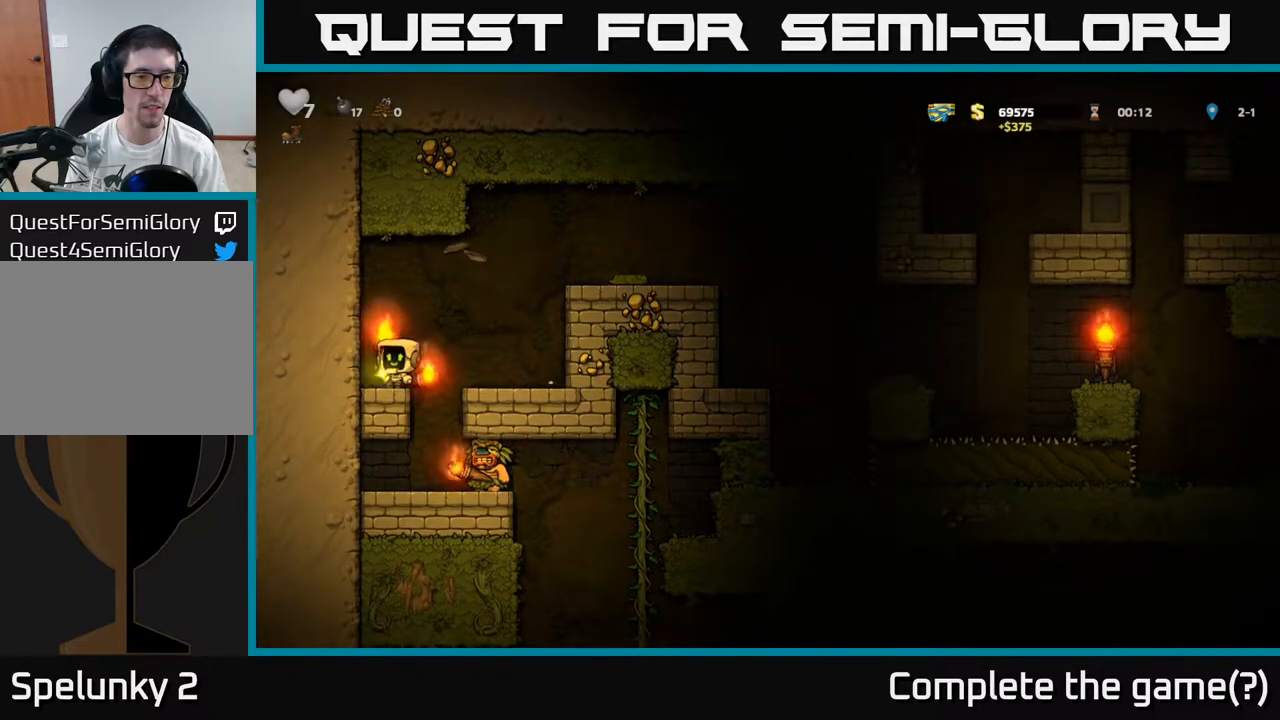
{"dt_ms": 500, "buttons": [], "left_stick": "right", "events": [[167, "left_stick", "center"], [367, "left_stick", "right"]]}
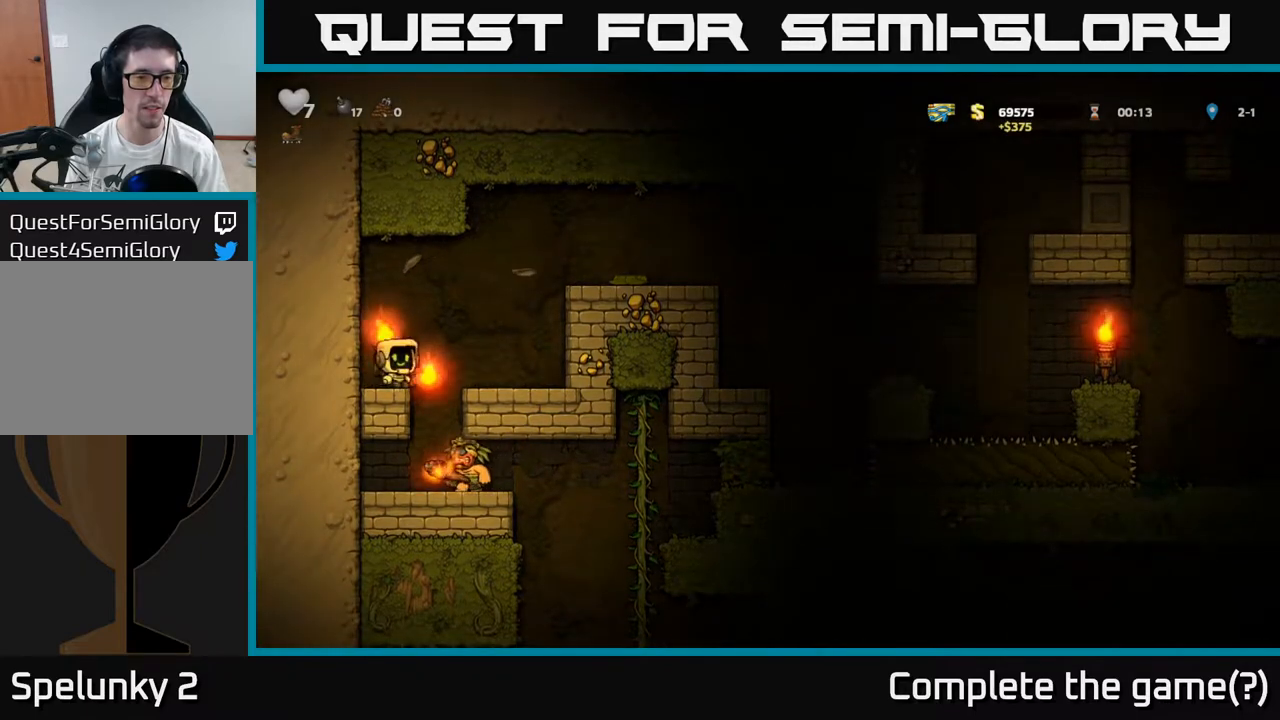
{"dt_ms": 500, "buttons": [], "left_stick": "center", "events": [[17, "left_stick", "center"]]}
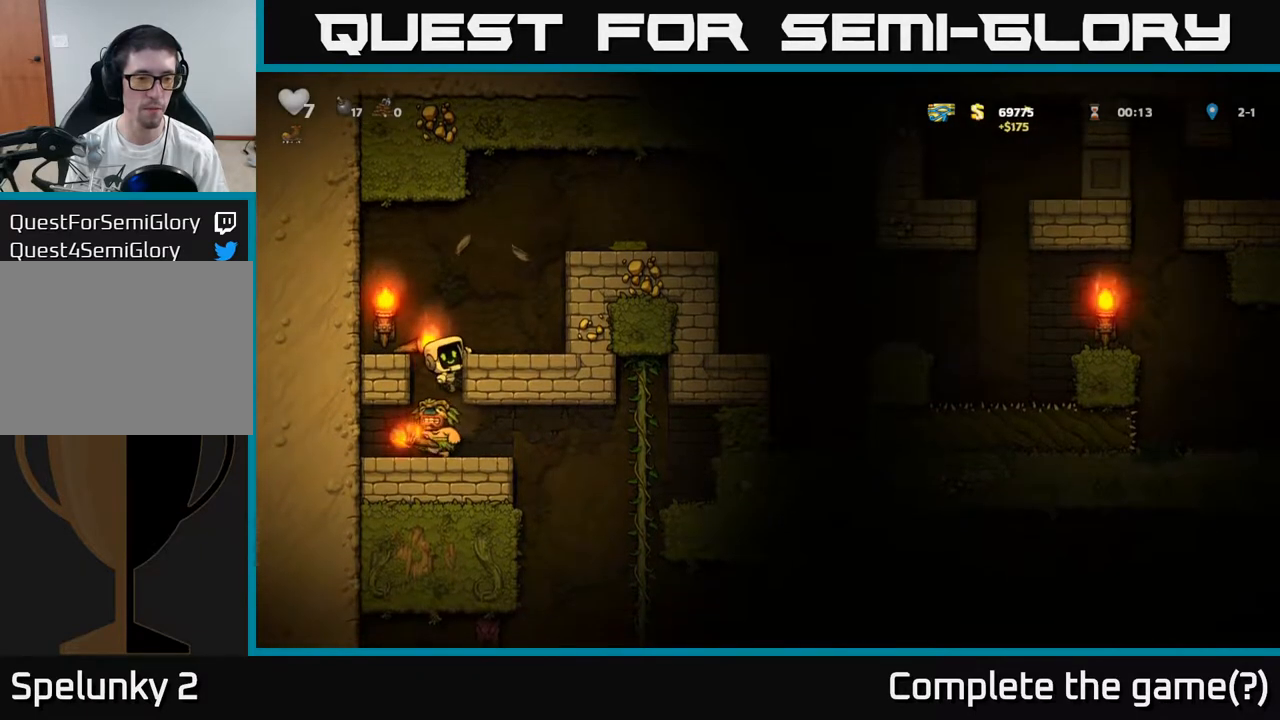
{"dt_ms": 500, "buttons": [], "left_stick": "center", "events": [[183, "left_stick", "down"], [217, "A", "down"], [317, "A", "up"], [450, "left_stick", "center"]]}